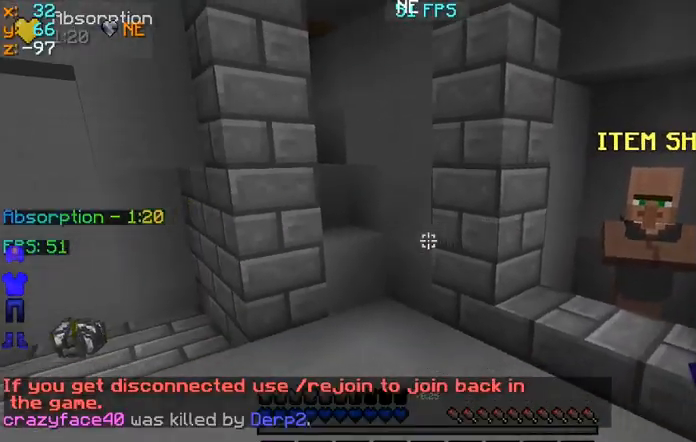
Gameplay with keyboard and mouse; each line is a JSON object with the keys and mouse buttons held at the frame after it. "events" lists presses ("down") and releases ("up") of "a", "d", "s", "space", "w", "mouse_left" and "mouse_right" between this image and that frame as [ms after this image, input, new state], when the widget could be followed in between. "mouse_left", "mouse_right" = the "left", "right" buttons of the "mouse" list. No other keys are recorded. Fast repeated clicks can show as one long hold. Mouse movement is not recorded.
{"keys": ["a", "w"], "mouse": [], "events": [[467, "a", "down"], [500, "w", "down"]]}
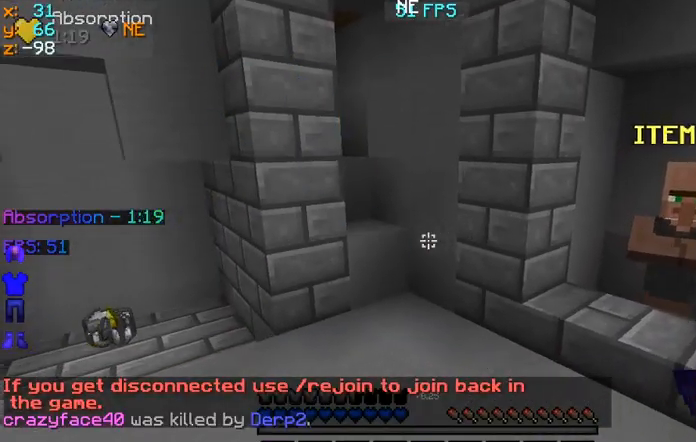
{"keys": ["w"], "mouse": [], "events": [[100, "a", "up"]]}
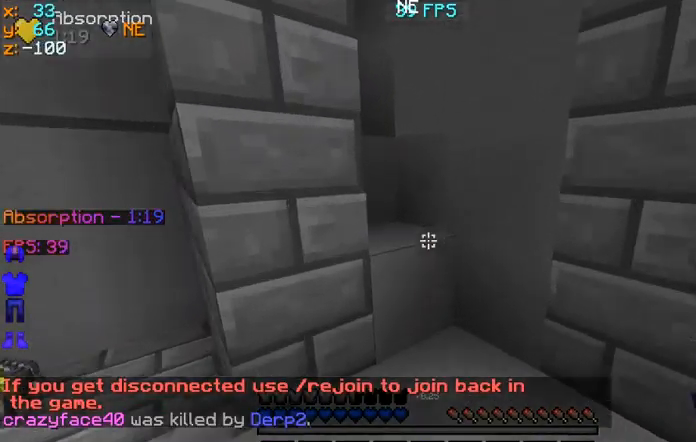
{"keys": ["space", "w"], "mouse": [], "events": [[233, "space", "down"]]}
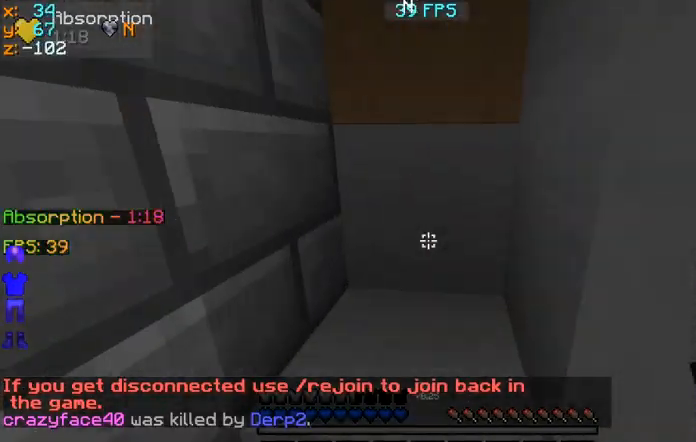
{"keys": ["space", "w"], "mouse": [], "events": []}
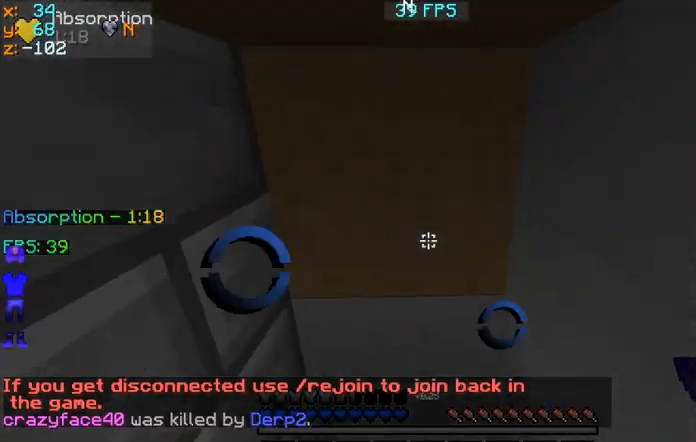
{"keys": ["w"], "mouse": [], "events": [[200, "space", "up"]]}
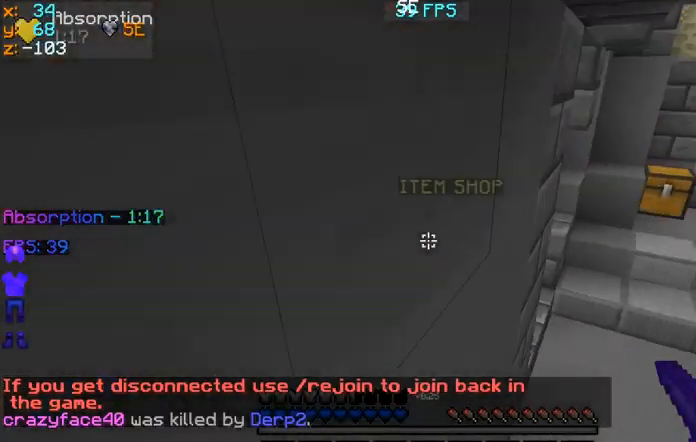
{"keys": [], "mouse": [], "events": [[33, "w", "up"]]}
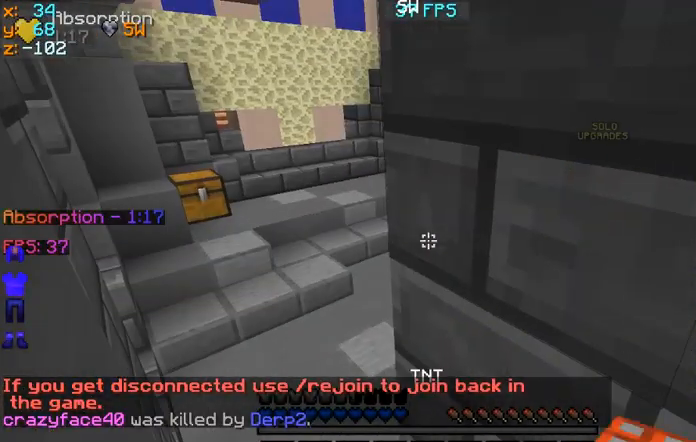
{"keys": [], "mouse": [], "events": []}
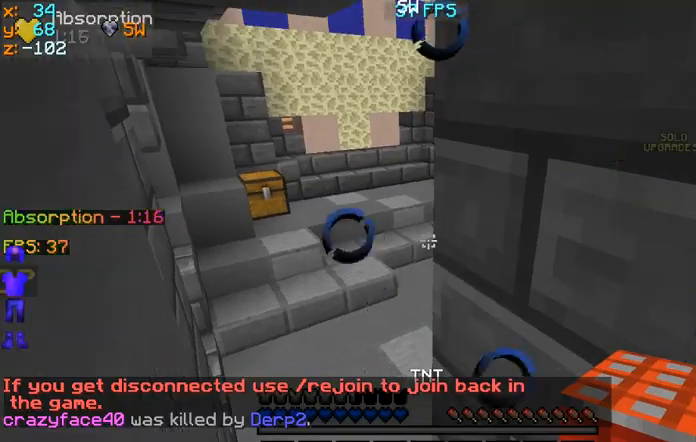
{"keys": [], "mouse": [], "events": []}